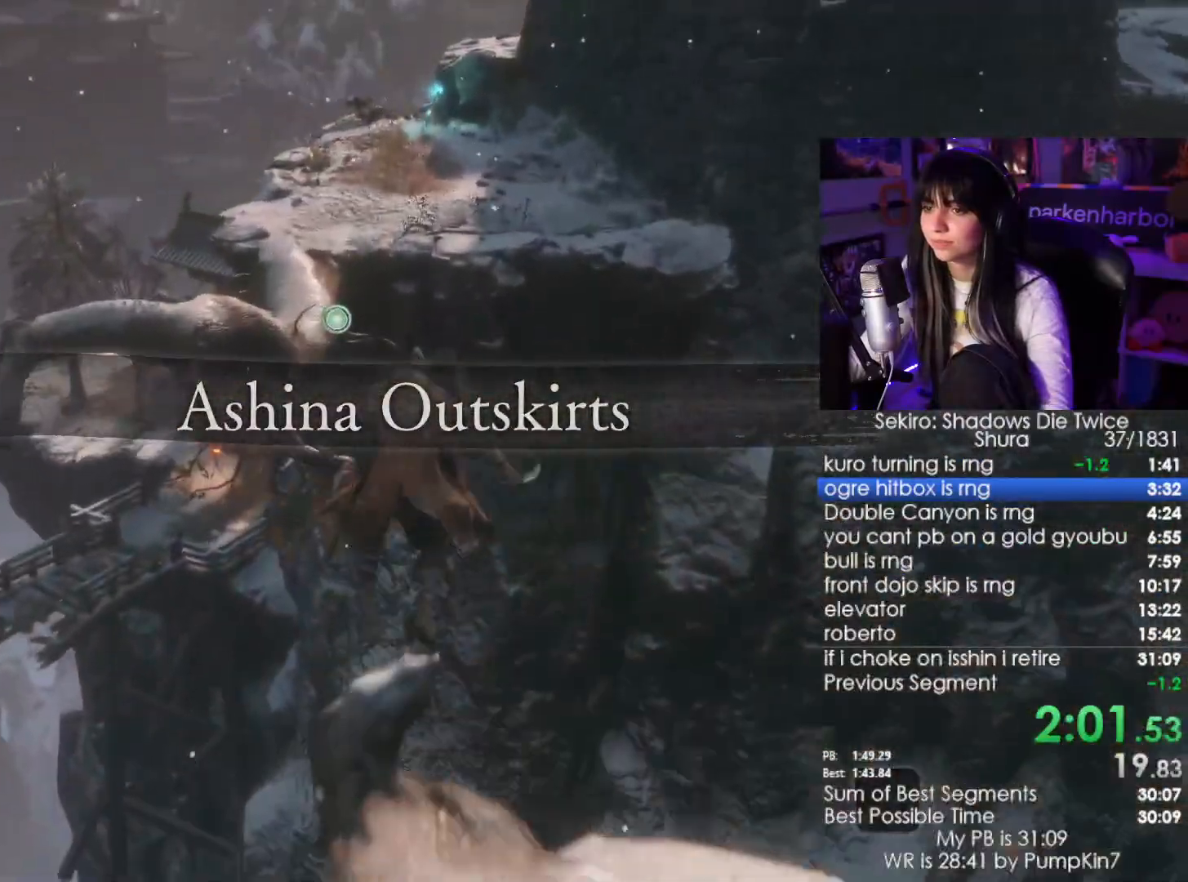
Gameplay with keyboard and mouse; each line is a JSON object with the keys and mouse buttons held at the frame after it. "events" lists presses ("down") and releases ("up") of "1", "2", "3", "4", "5", "a", "alt", "c", "caps_lock", "ctrl", "d", "e", "f", "g", "q", "r", "s", "shift", "space", "t", "tab", "v", "w", "x", "z", "mouse_left", "mouse_wheel" and "mouse_right" between this image and that frame as [ms after this image, input, new state], when the widget could be followed in between. "mouse_left", "mouse_wheel", "mouse_right" = the "left", "wheel", "right" buttons of the "mouse" list. No other keys are recorded. "wheel" means that the mouse wheel is clicked or scrolled. Not read: mouse_move.
{"keys": [], "mouse": [], "events": [[33, "f", "down"], [116, "f", "up"], [116, "shift", "up"], [216, "w", "up"]]}
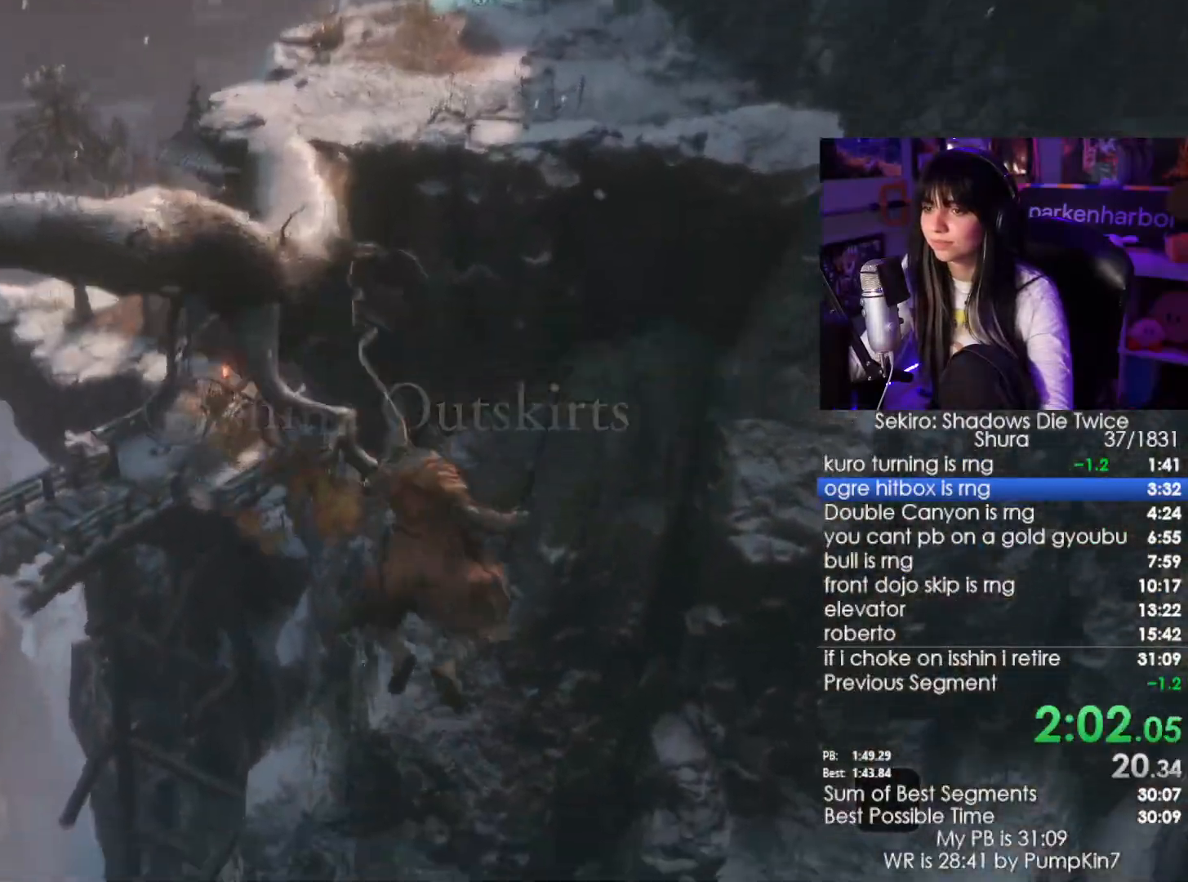
{"keys": ["shift", "w"], "mouse": [], "events": [[233, "shift", "down"], [233, "w", "down"]]}
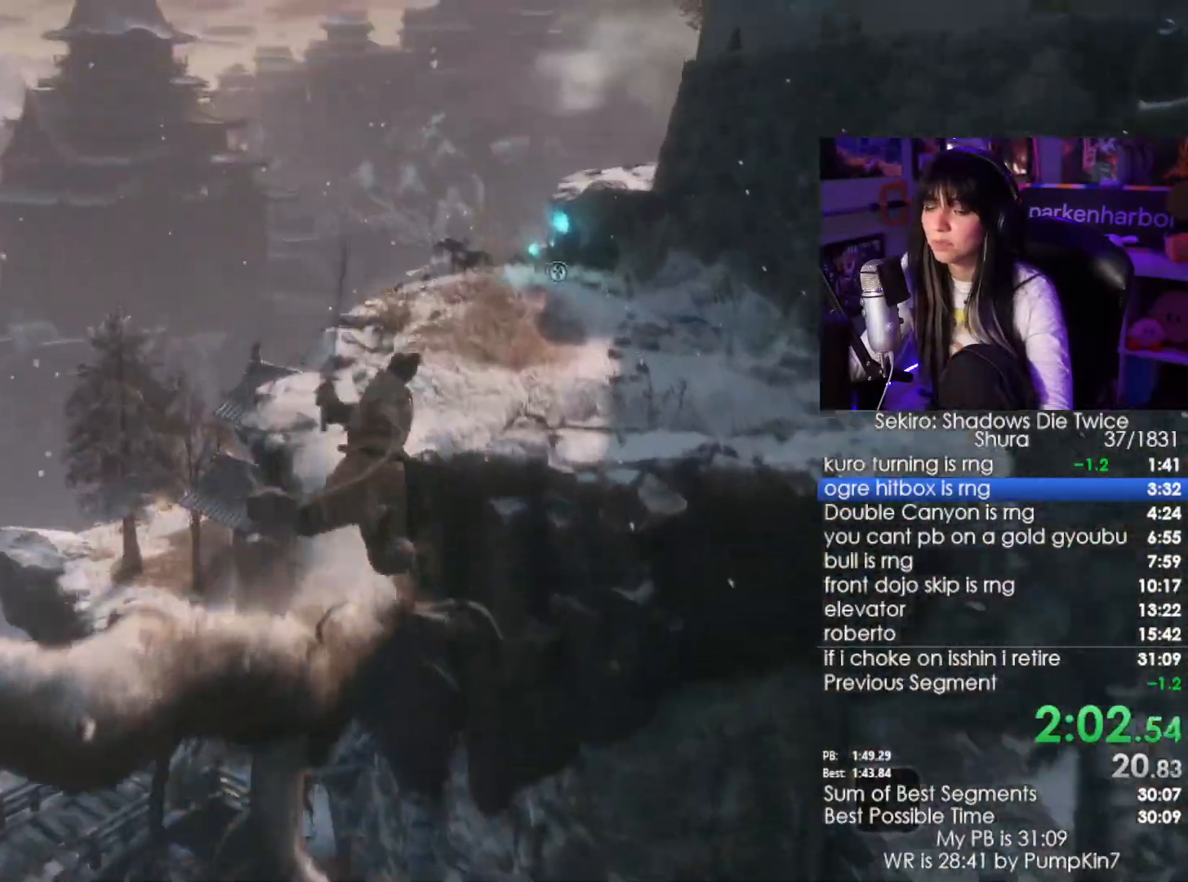
{"keys": ["shift", "w"], "mouse": [], "events": []}
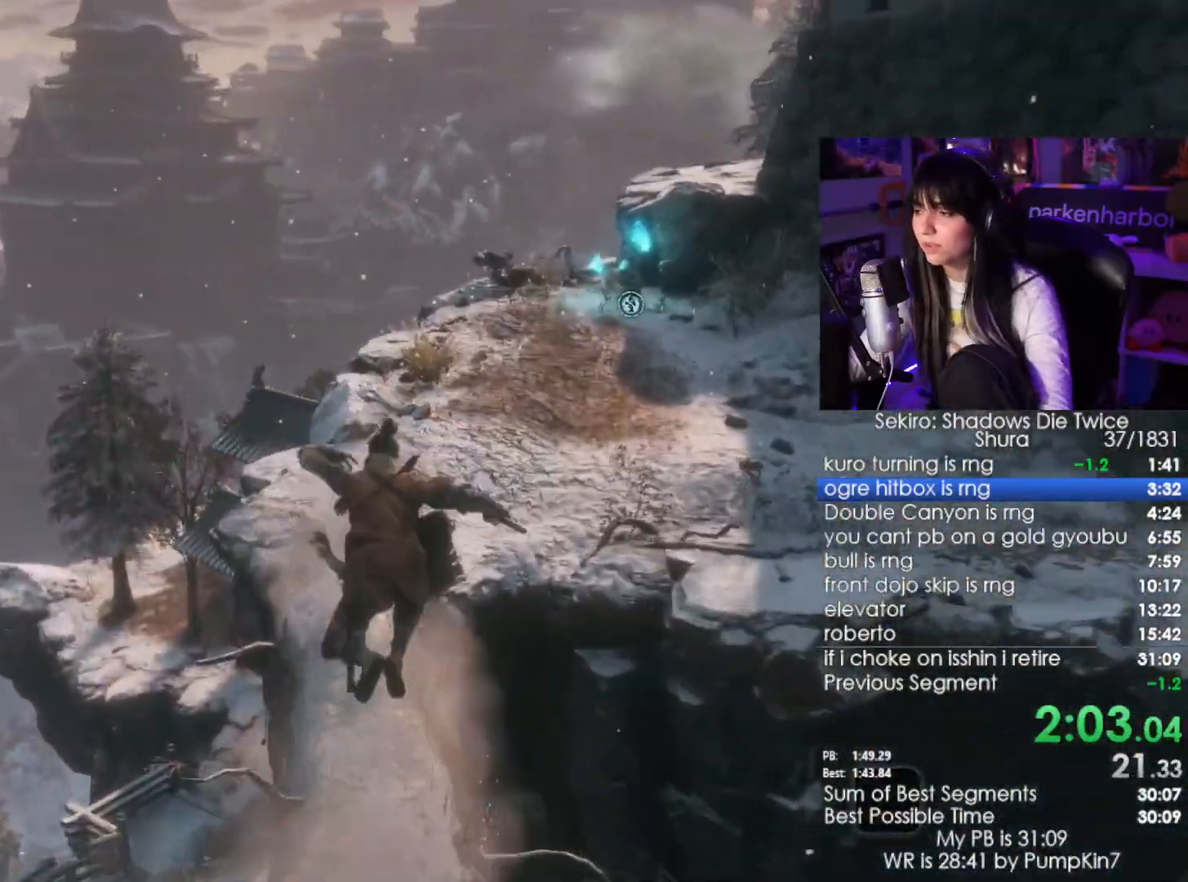
{"keys": ["shift", "w"], "mouse": [], "events": []}
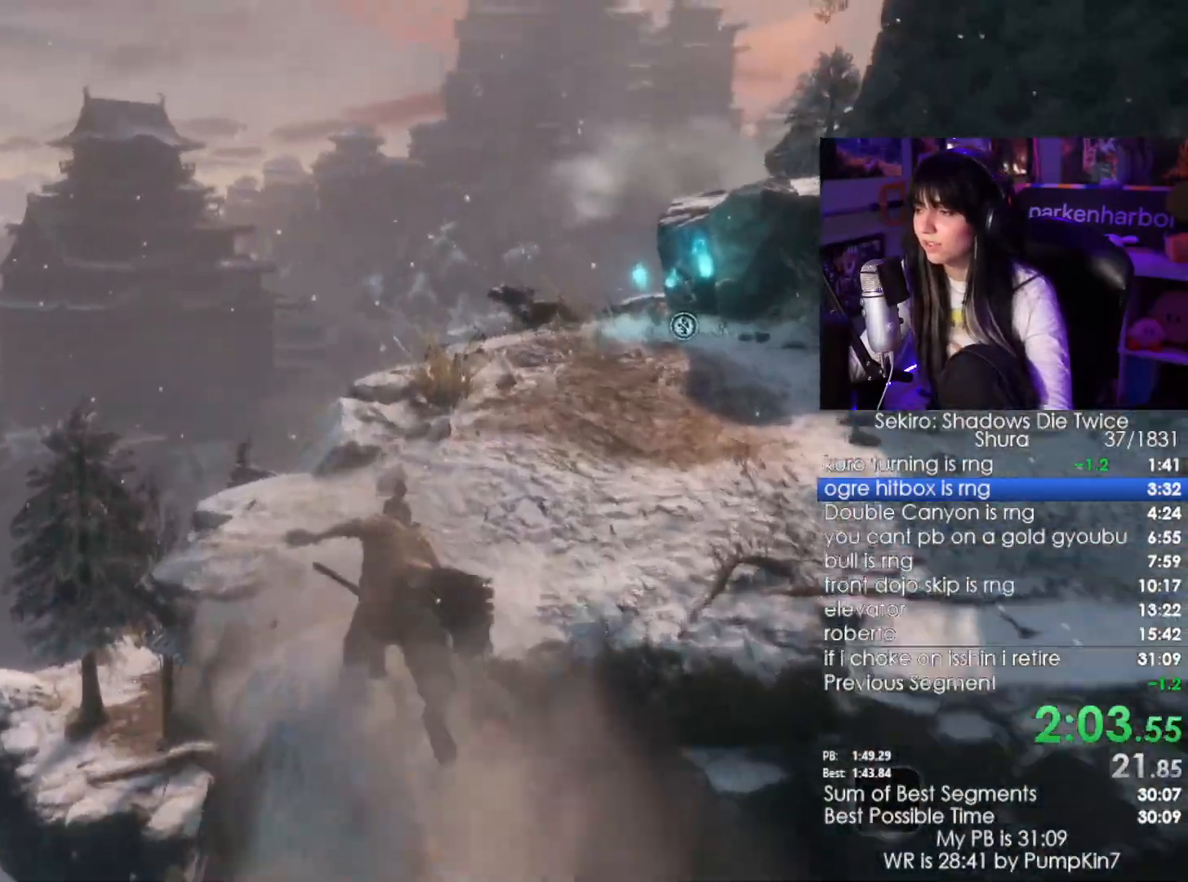
{"keys": ["f"], "mouse": [], "events": [[100, "space", "down"], [183, "shift", "up"], [233, "space", "up"], [283, "w", "up"], [366, "f", "down"], [466, "f", "up"], [483, "f", "down"]]}
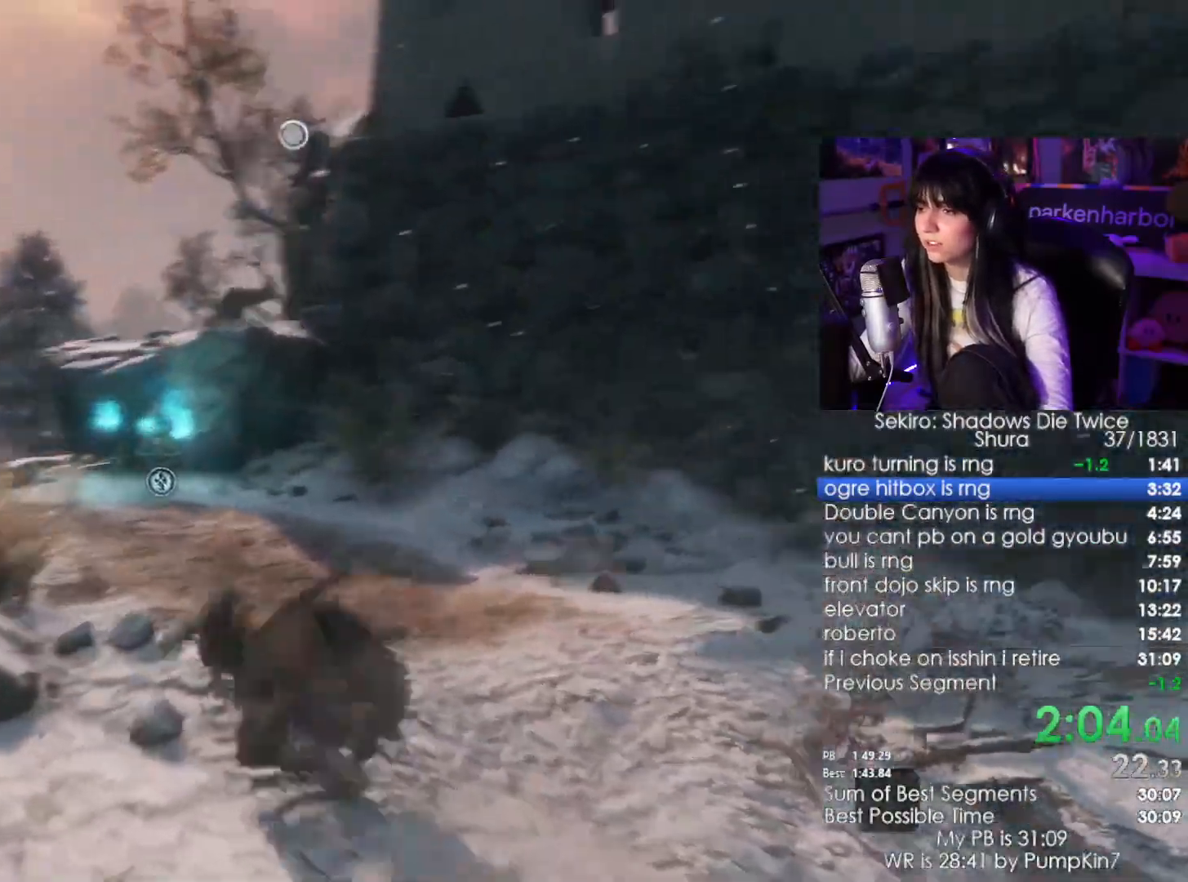
{"keys": [], "mouse": []}
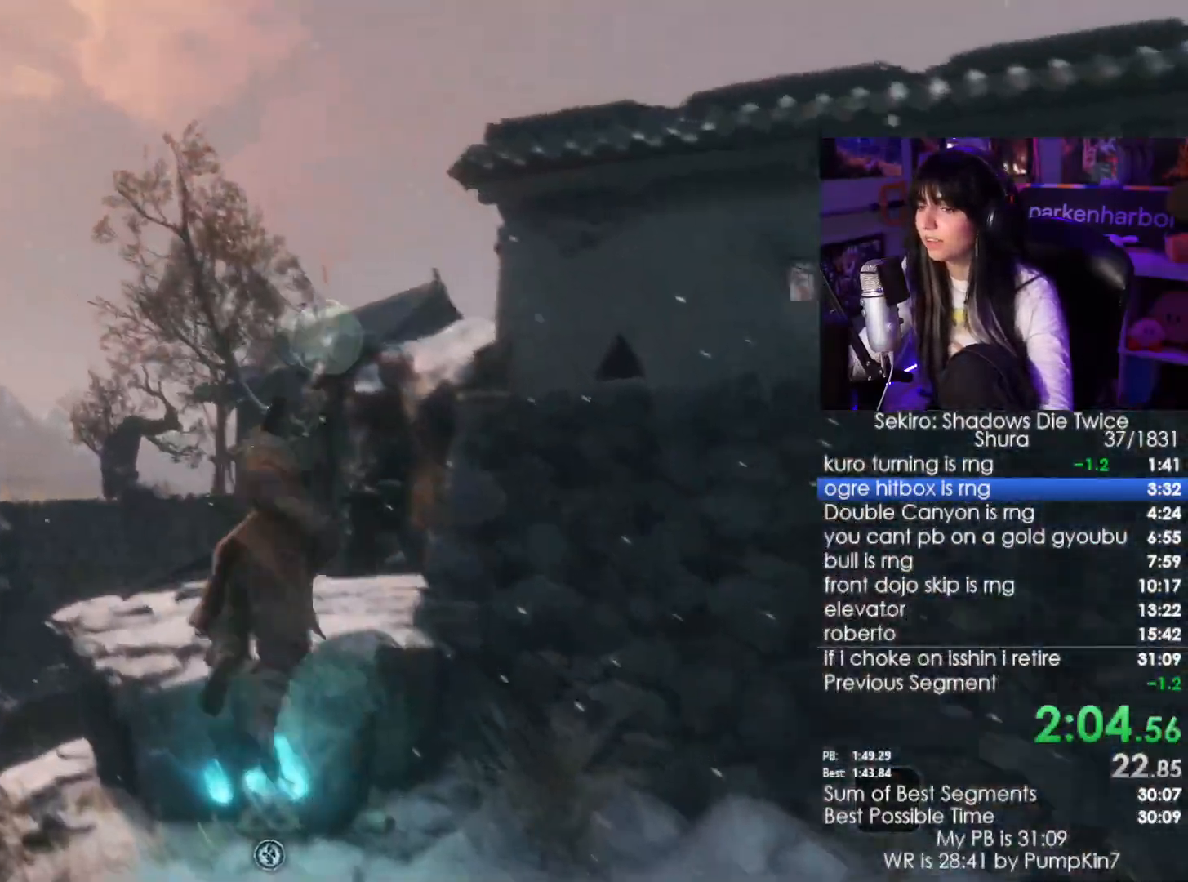
{"keys": [], "mouse": []}
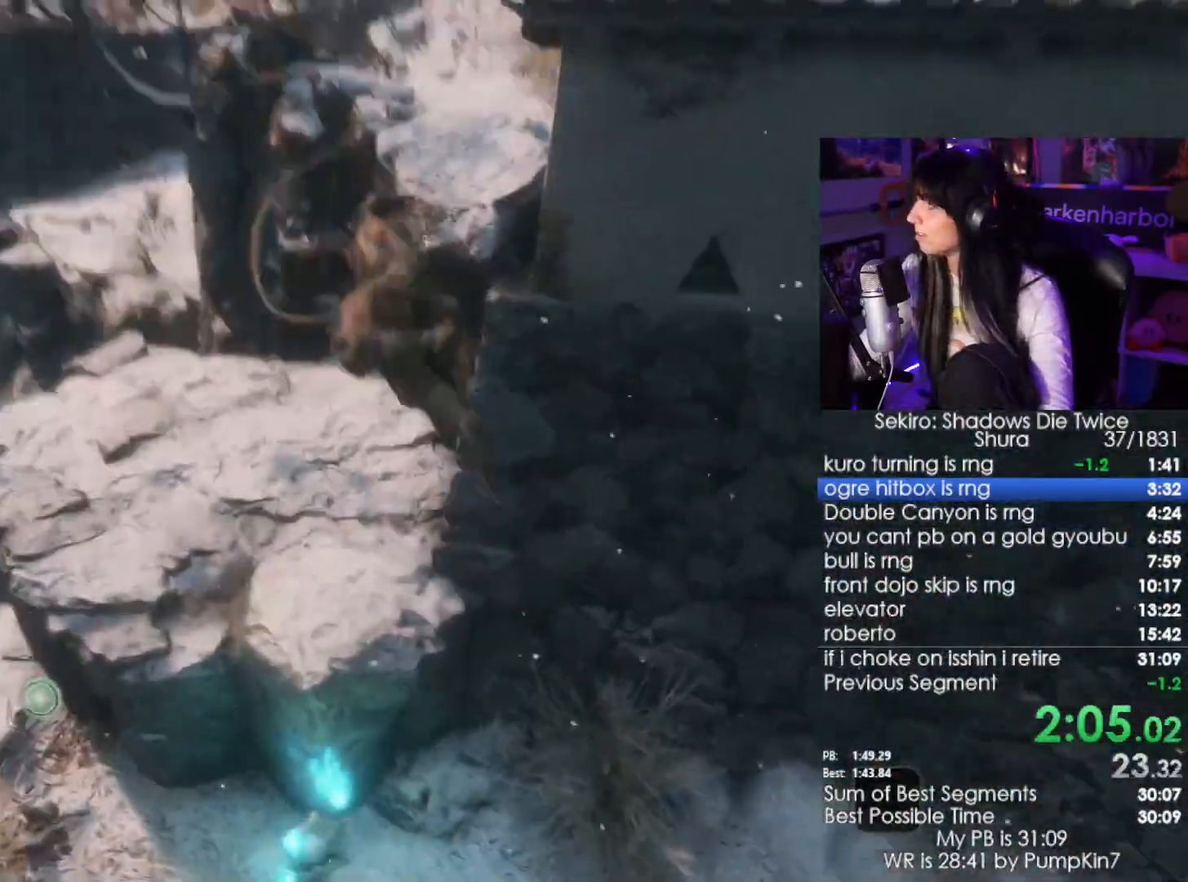
{"keys": ["shift", "w"], "mouse": [], "events": [[466, "shift", "down"], [466, "w", "down"]]}
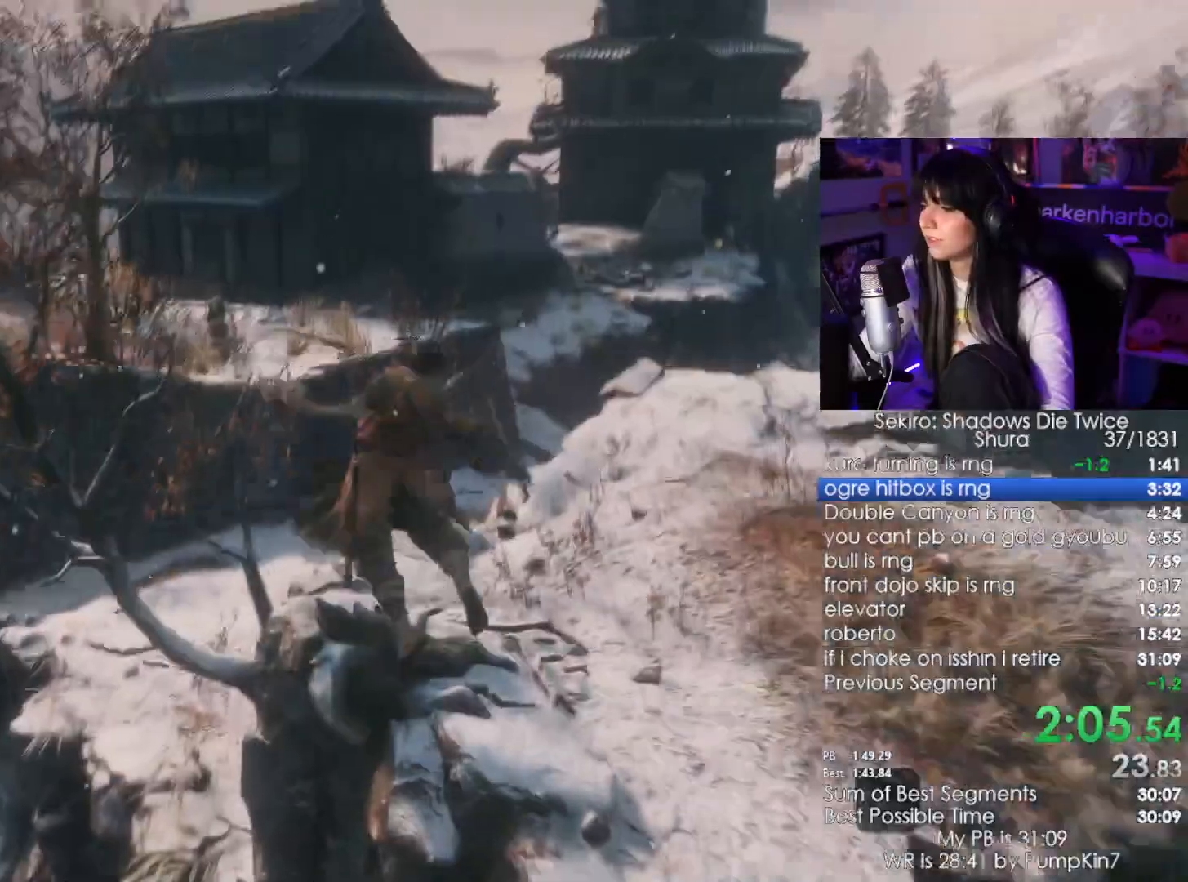
{"keys": ["shift", "w"], "mouse": [], "events": []}
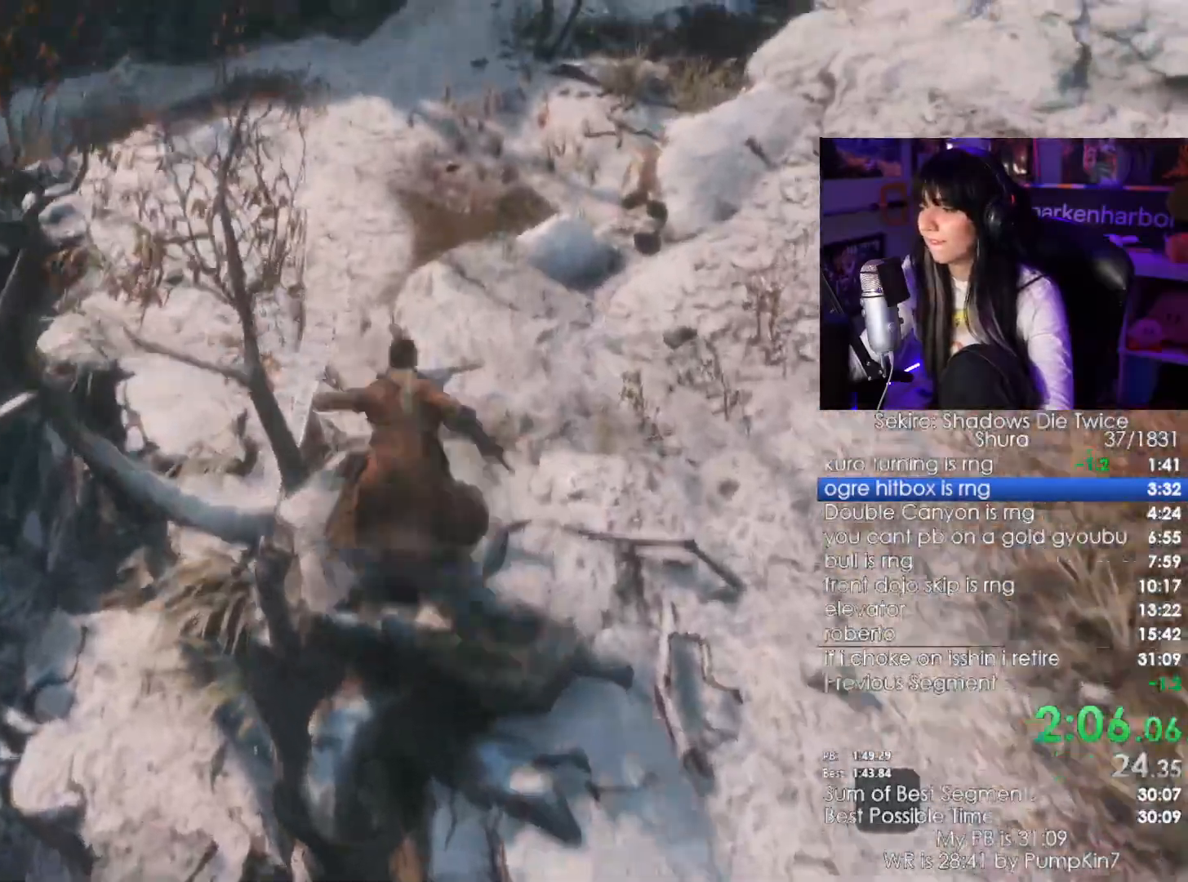
{"keys": ["shift", "w"], "mouse": []}